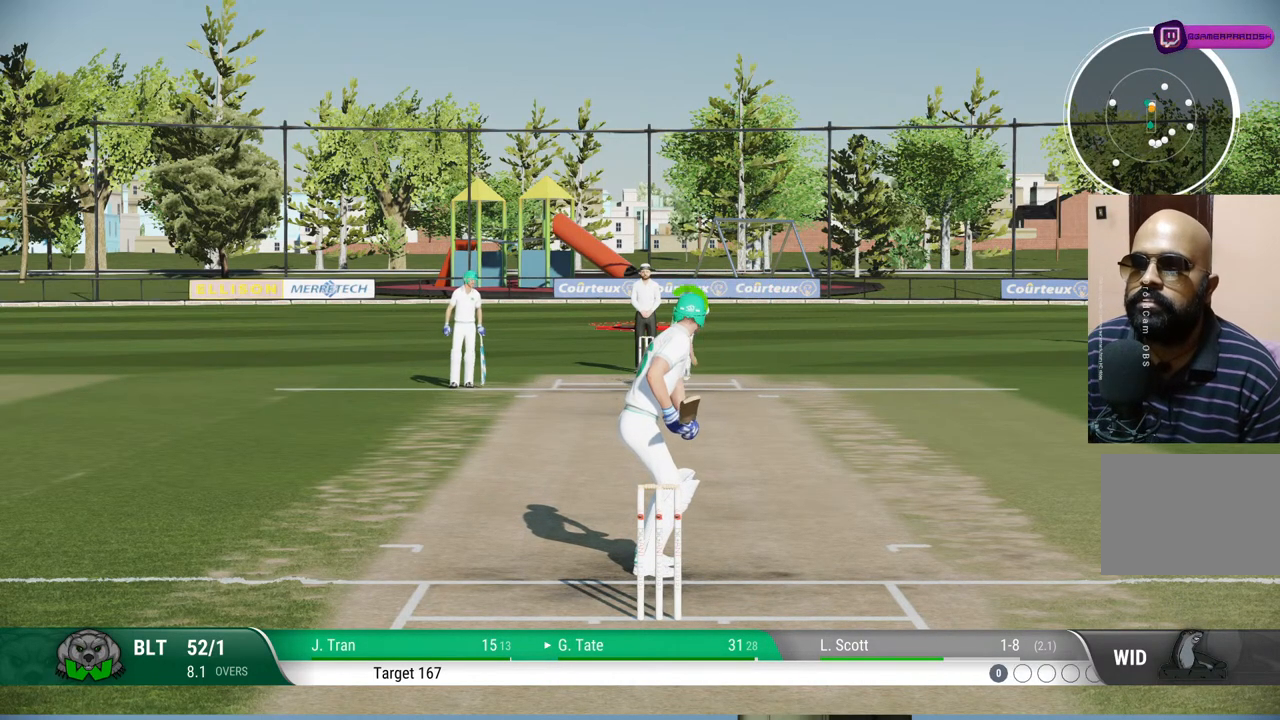
Gameplay with a controller (PlayStation layout); each line is a JSON object with the inputs held at the frame after it. "events" lists button and stick changes between this image and that frame as [ms after this image, input, new state], when the widget could be followed in between. Not read: L1 L2 L3 R1 R2 R3.
{"buttons": [], "left_stick": "down", "right_stick": "center", "events": [[167, "left_stick", "down"], [167, "right_stick", "left"], [317, "right_stick", "center"]]}
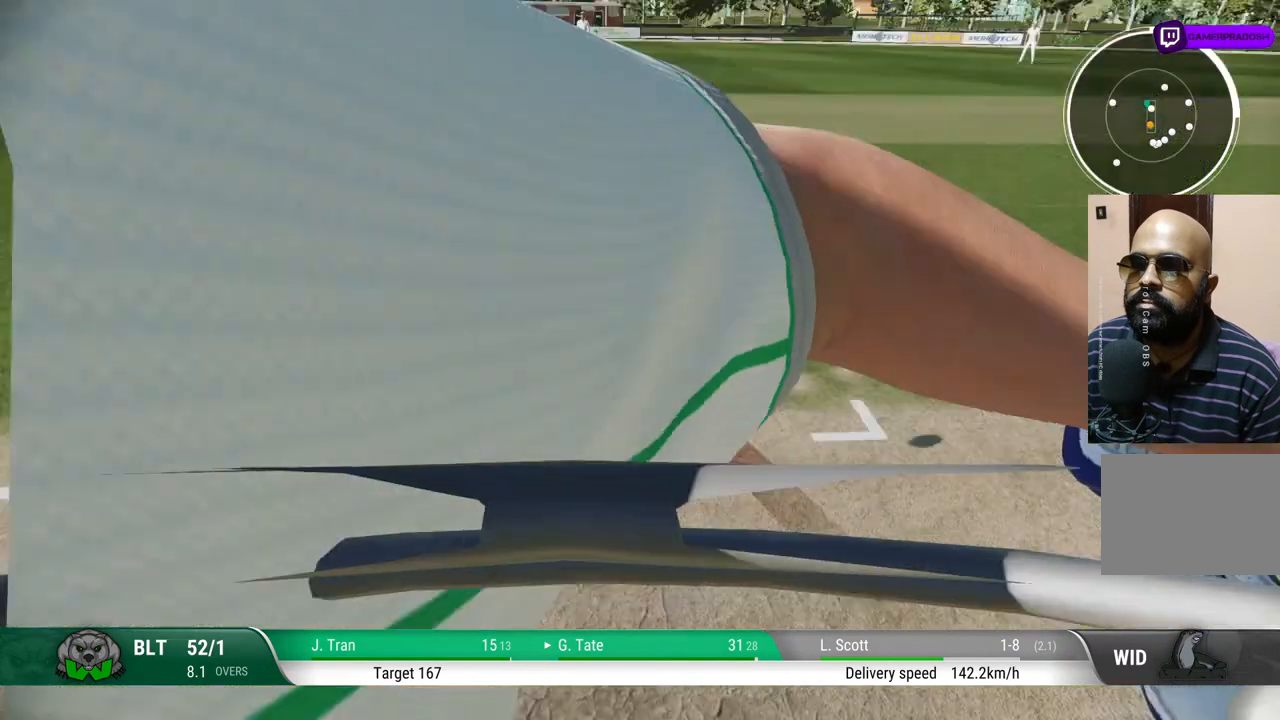
{"buttons": [], "left_stick": "down", "right_stick": "center", "events": []}
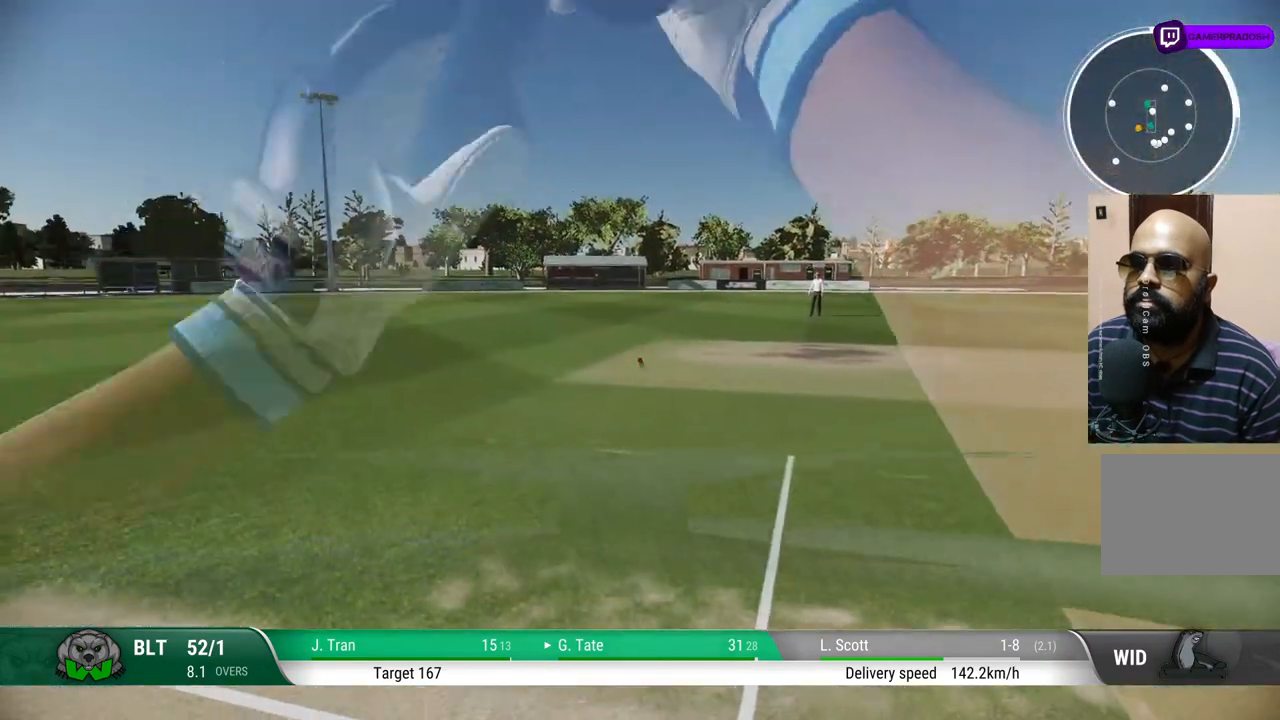
{"buttons": [], "left_stick": "down", "right_stick": "center", "events": [[167, "CIRCLE", "down"], [400, "CIRCLE", "up"]]}
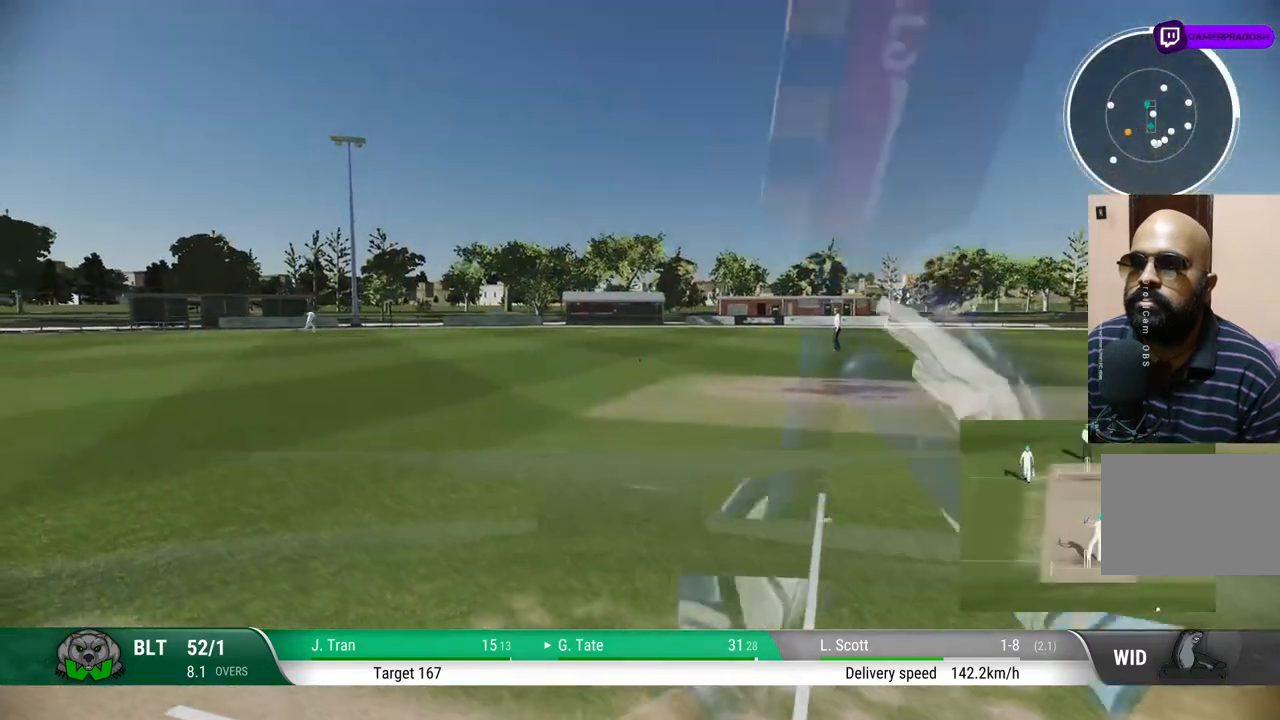
{"buttons": [], "left_stick": "down", "right_stick": "center", "events": []}
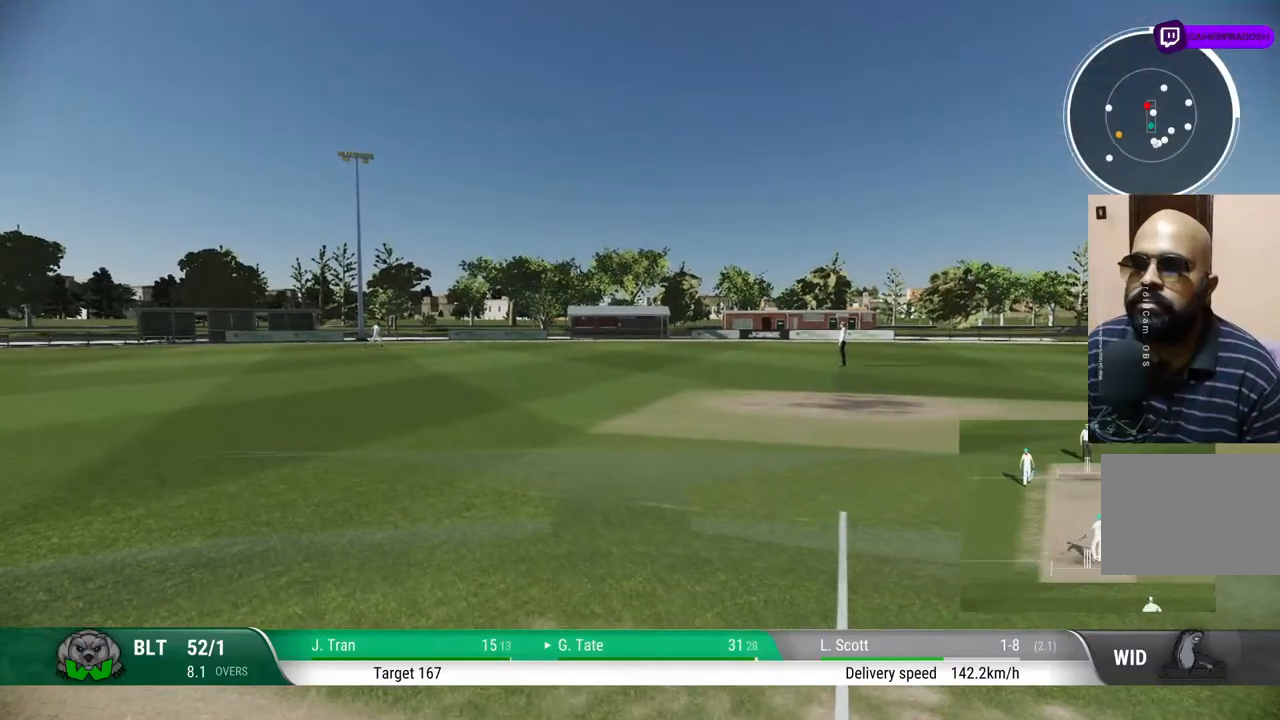
{"buttons": [], "left_stick": "down", "right_stick": "center", "events": []}
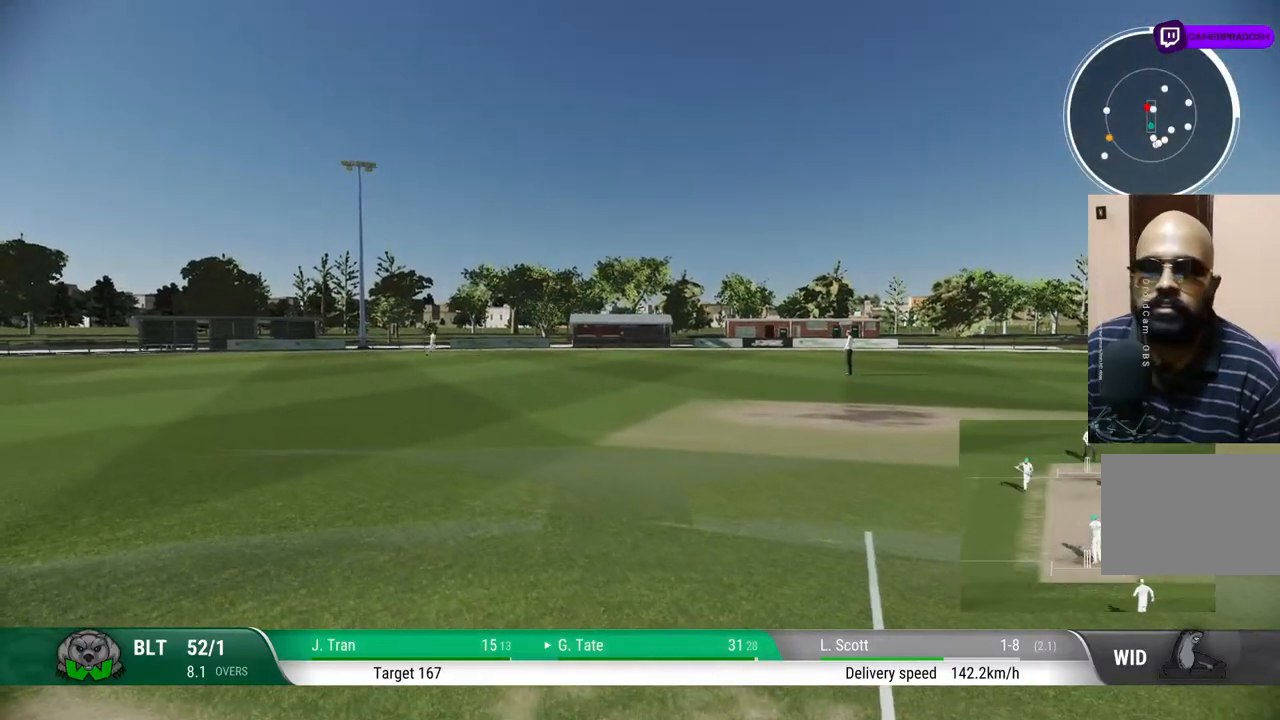
{"buttons": [], "left_stick": "down", "right_stick": "center", "events": []}
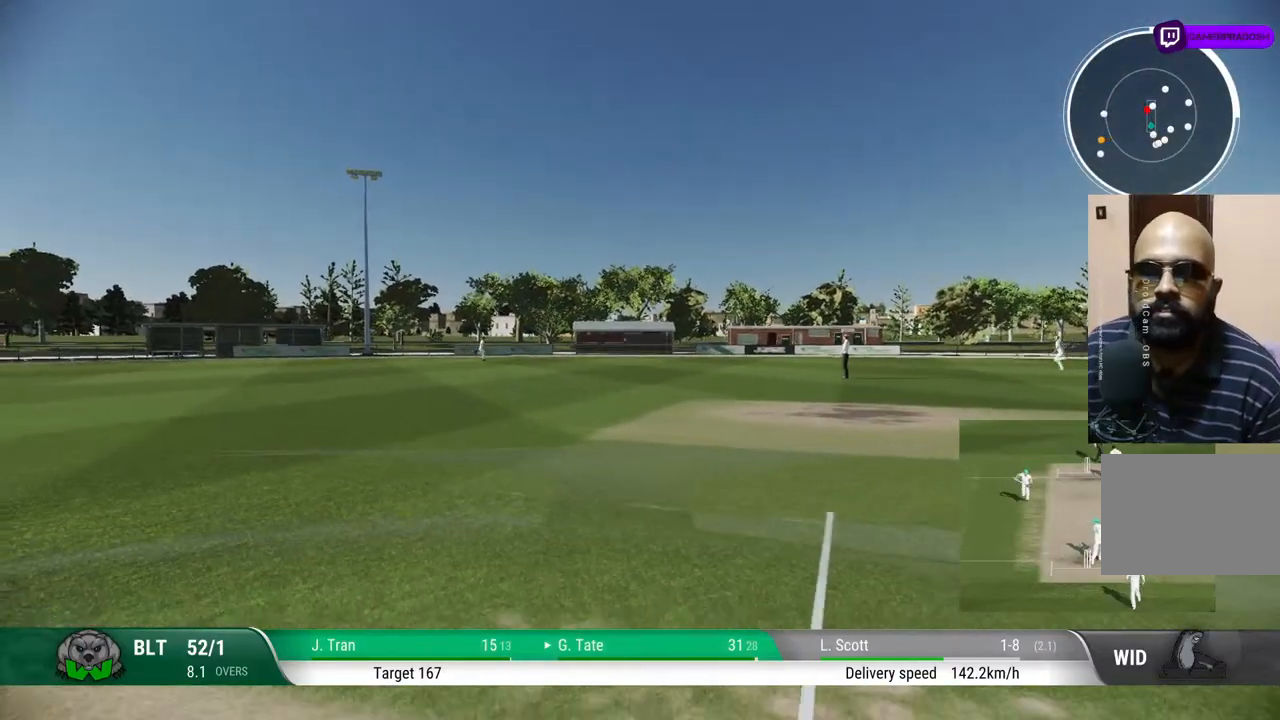
{"buttons": [], "left_stick": "down", "right_stick": "center", "events": []}
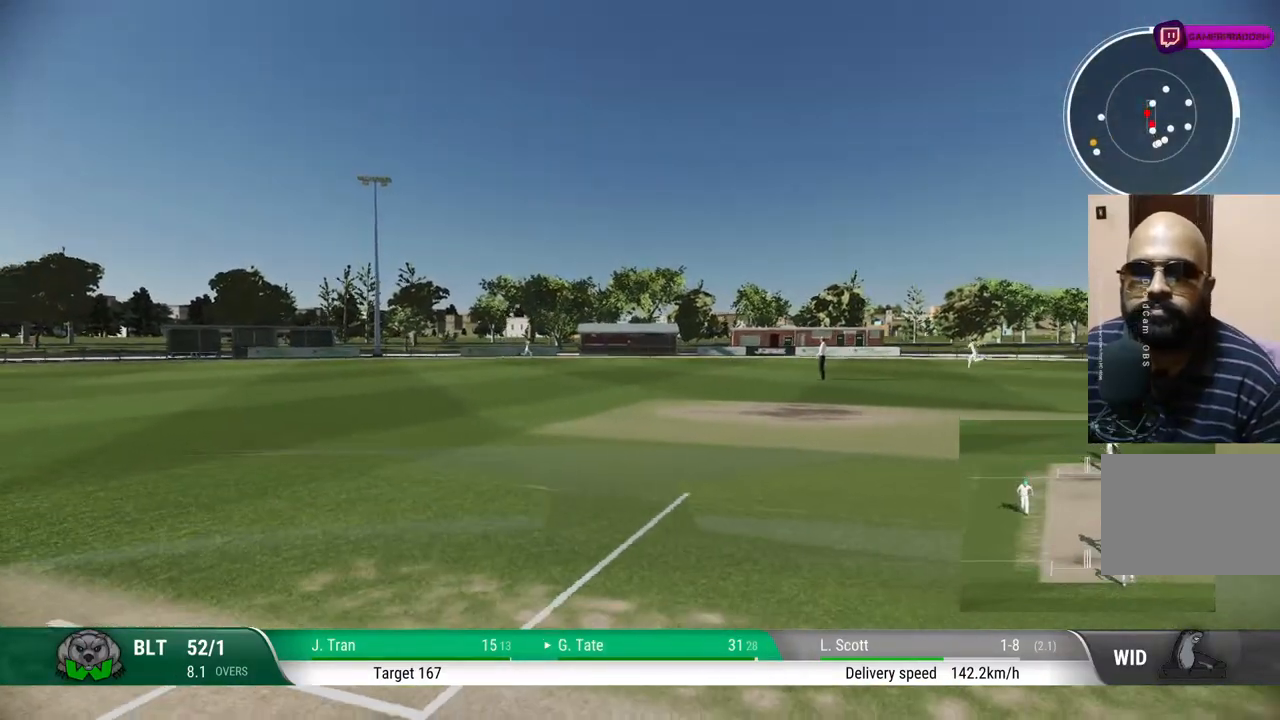
{"buttons": [], "left_stick": "down", "right_stick": "center", "events": []}
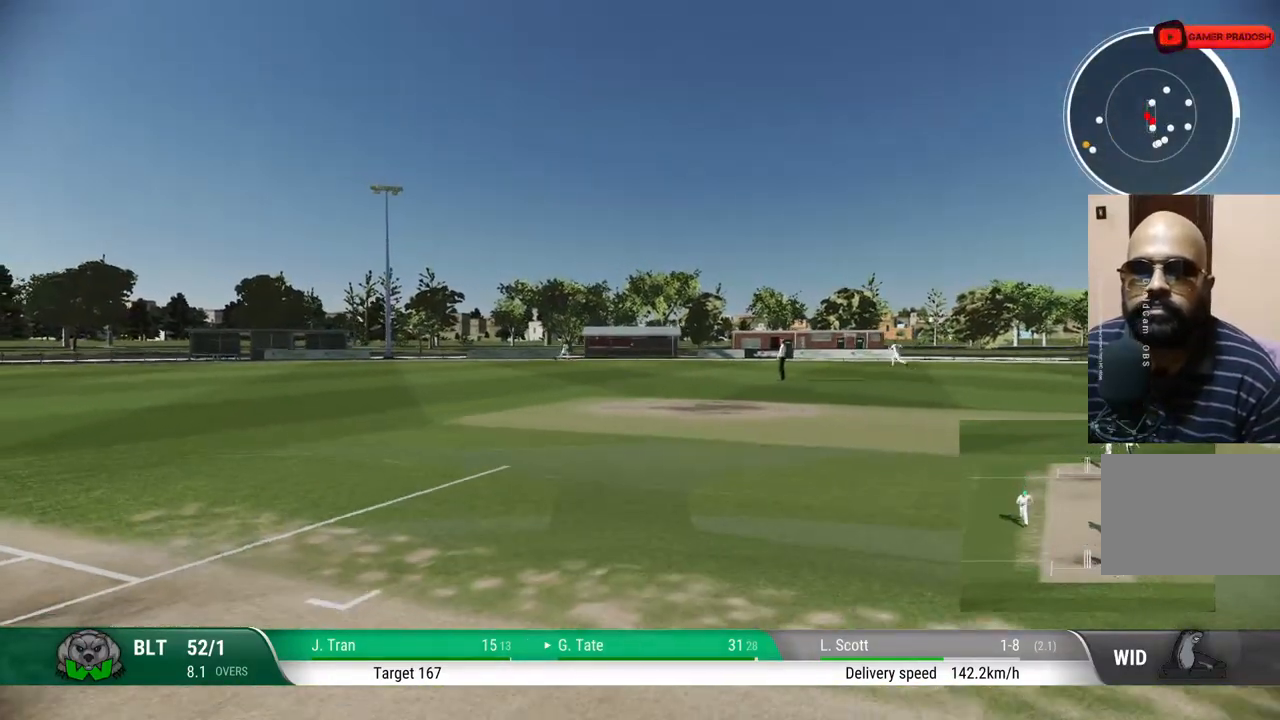
{"buttons": [], "left_stick": "down", "right_stick": "center", "events": []}
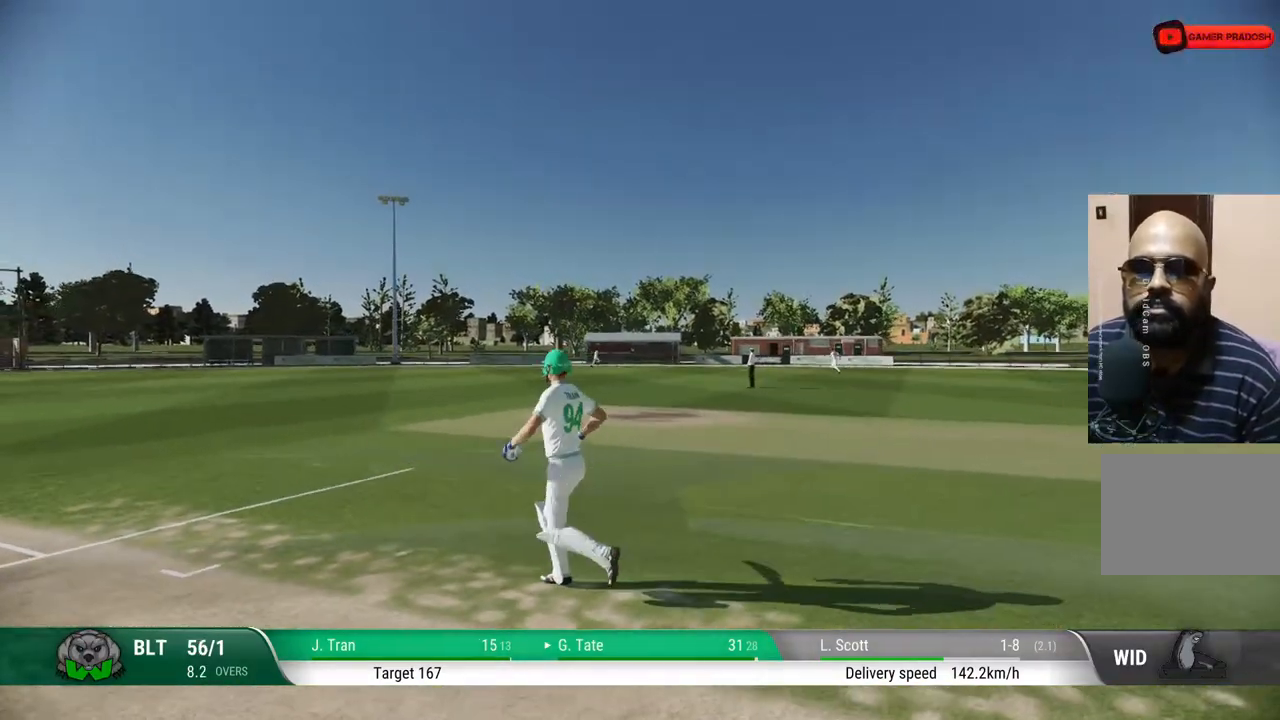
{"buttons": [], "left_stick": "down", "right_stick": "center", "events": []}
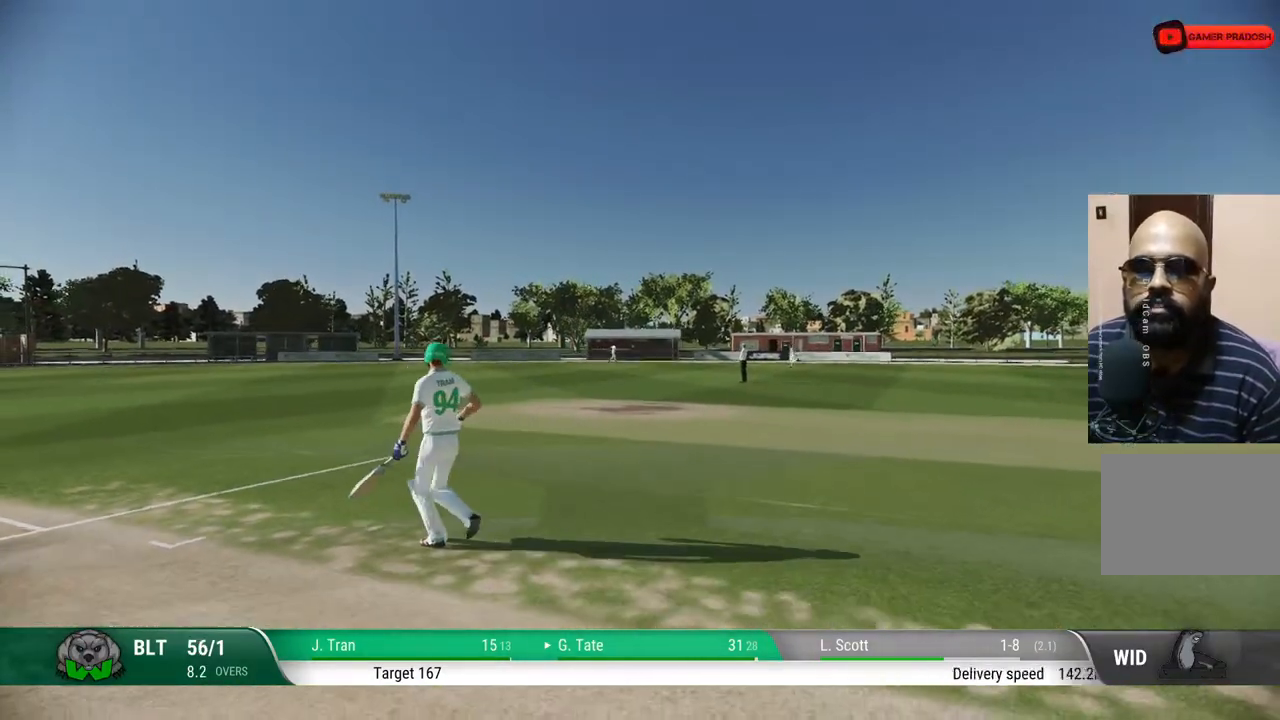
{"buttons": [], "left_stick": "down", "right_stick": "center", "events": []}
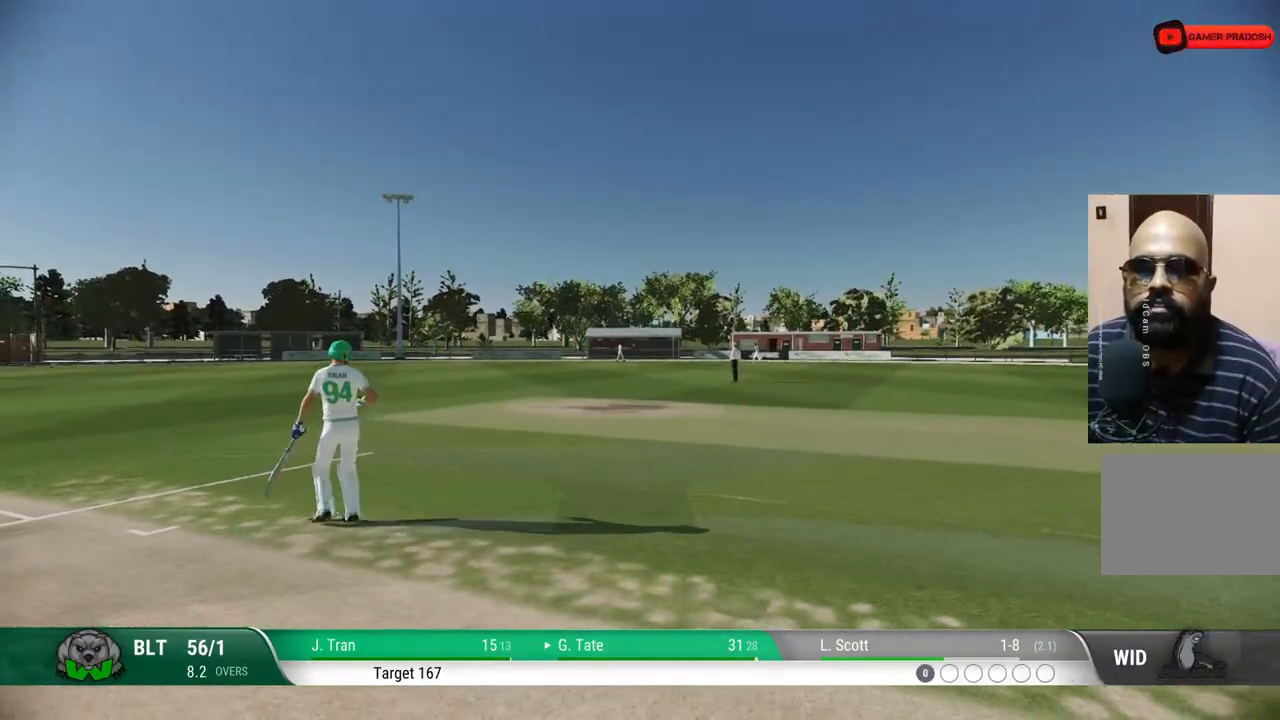
{"buttons": [], "left_stick": "center", "right_stick": "center", "events": [[133, "left_stick", "center"]]}
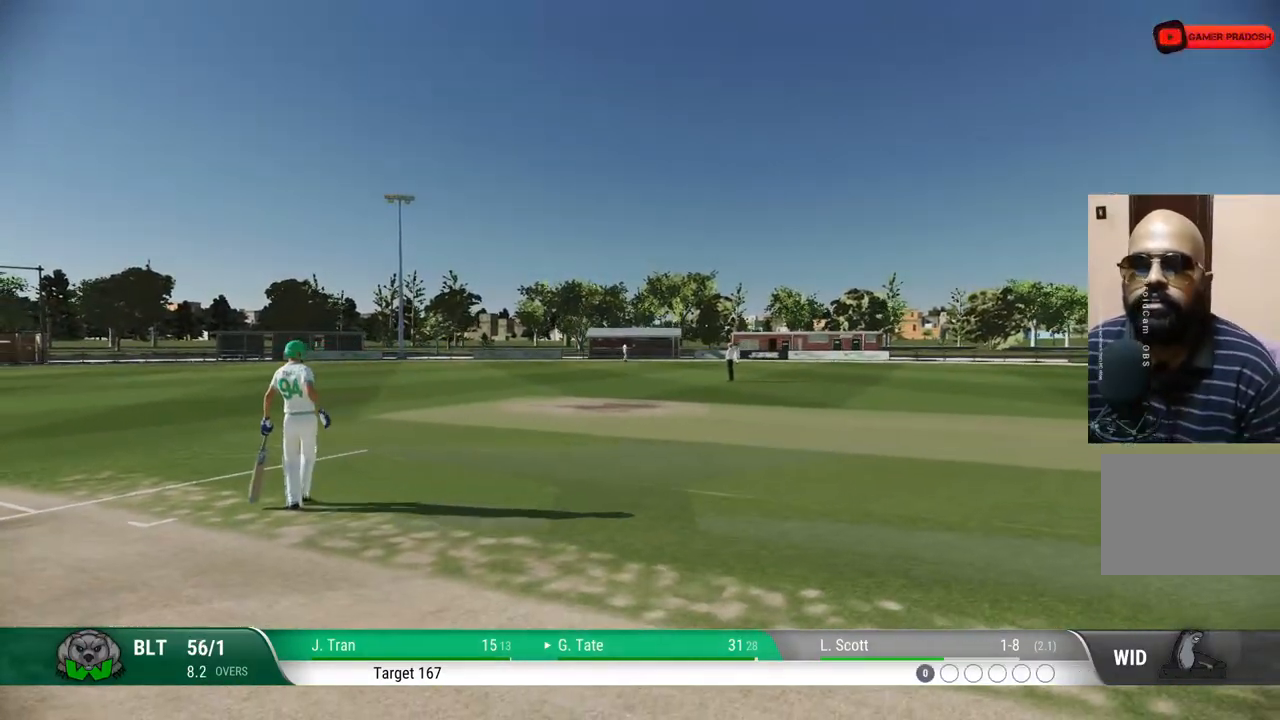
{"buttons": [], "left_stick": "center", "right_stick": "center", "events": []}
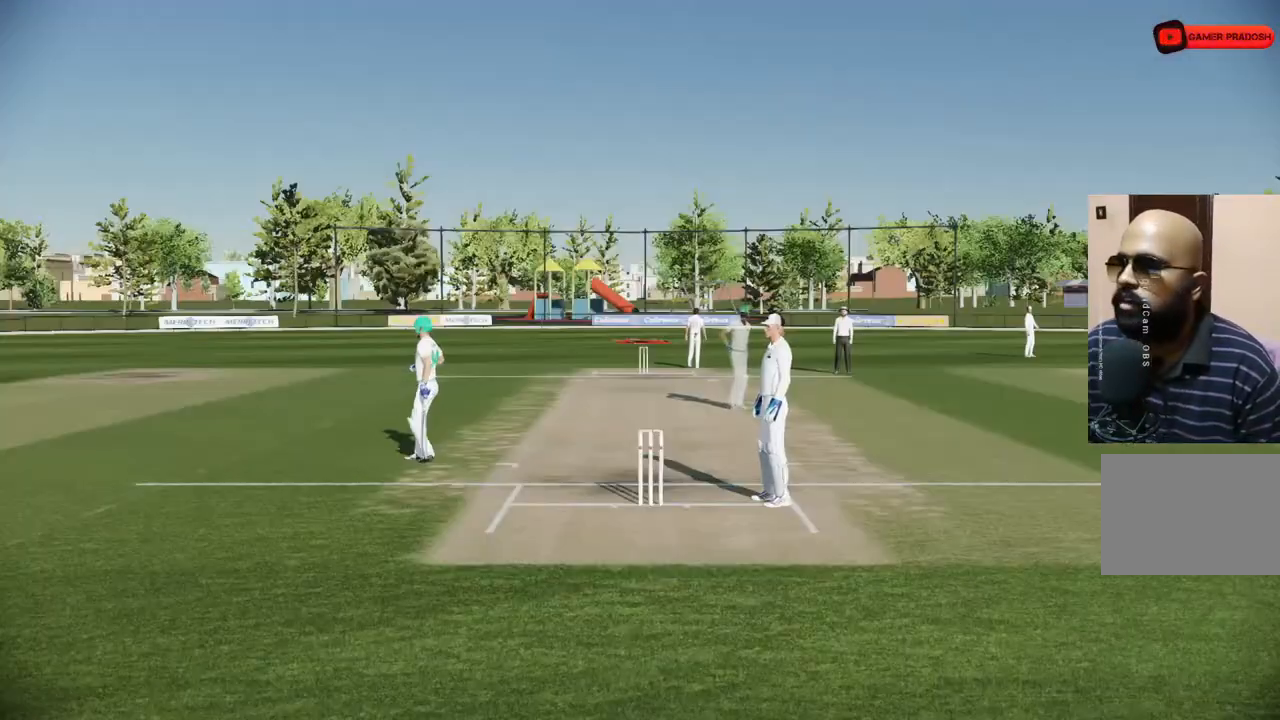
{"buttons": ["CROSS"], "left_stick": "center", "right_stick": "center", "events": [[450, "CROSS", "down"]]}
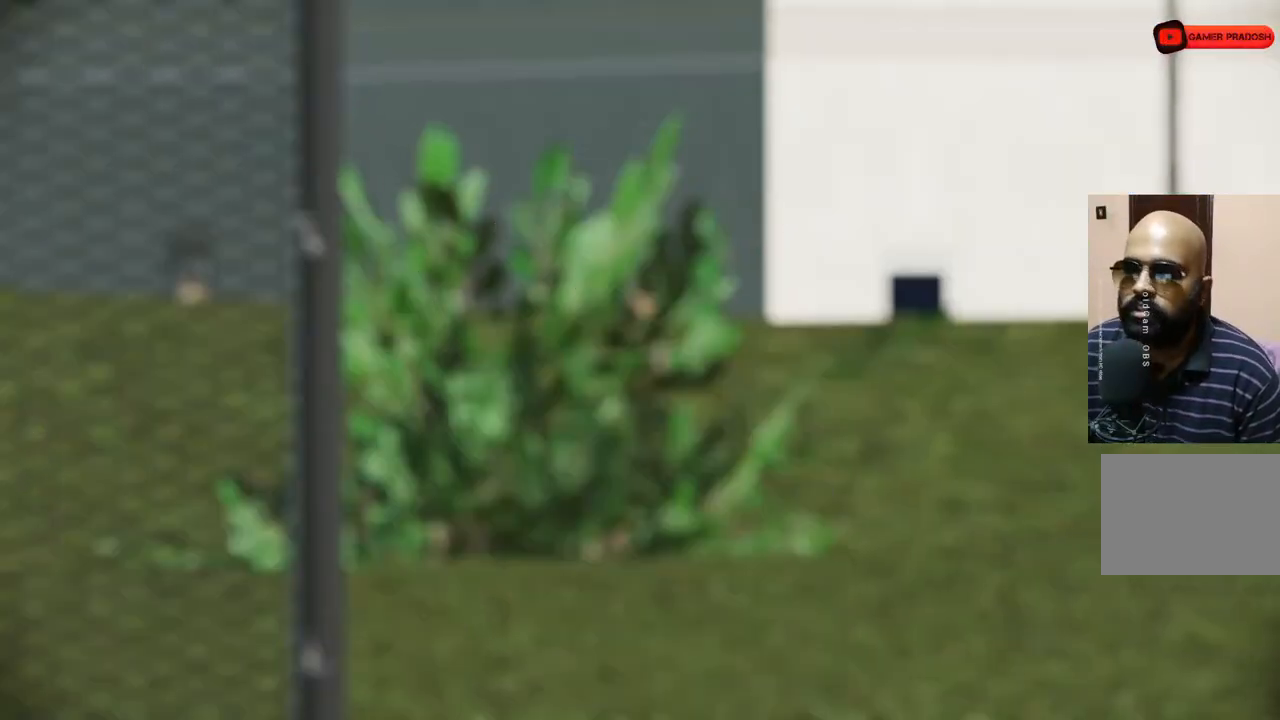
{"buttons": [], "left_stick": "center", "right_stick": "center", "events": [[83, "CROSS", "up"]]}
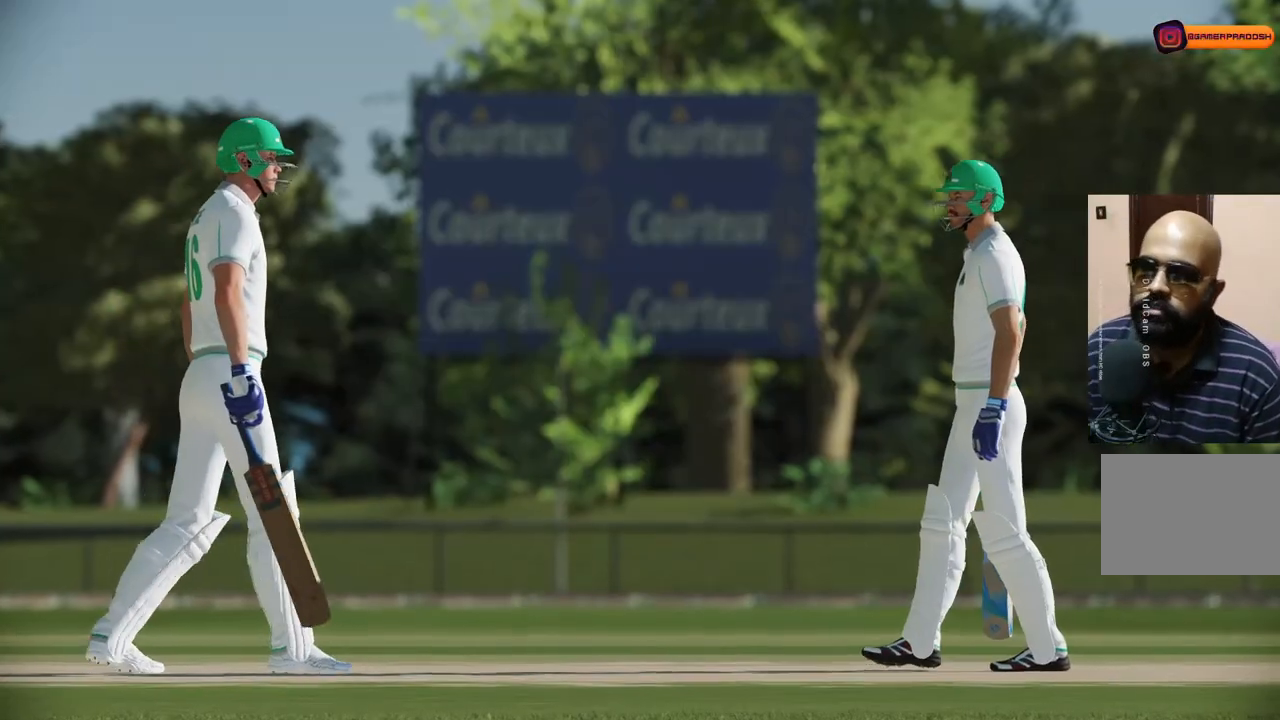
{"buttons": [], "left_stick": "center", "right_stick": "center", "events": []}
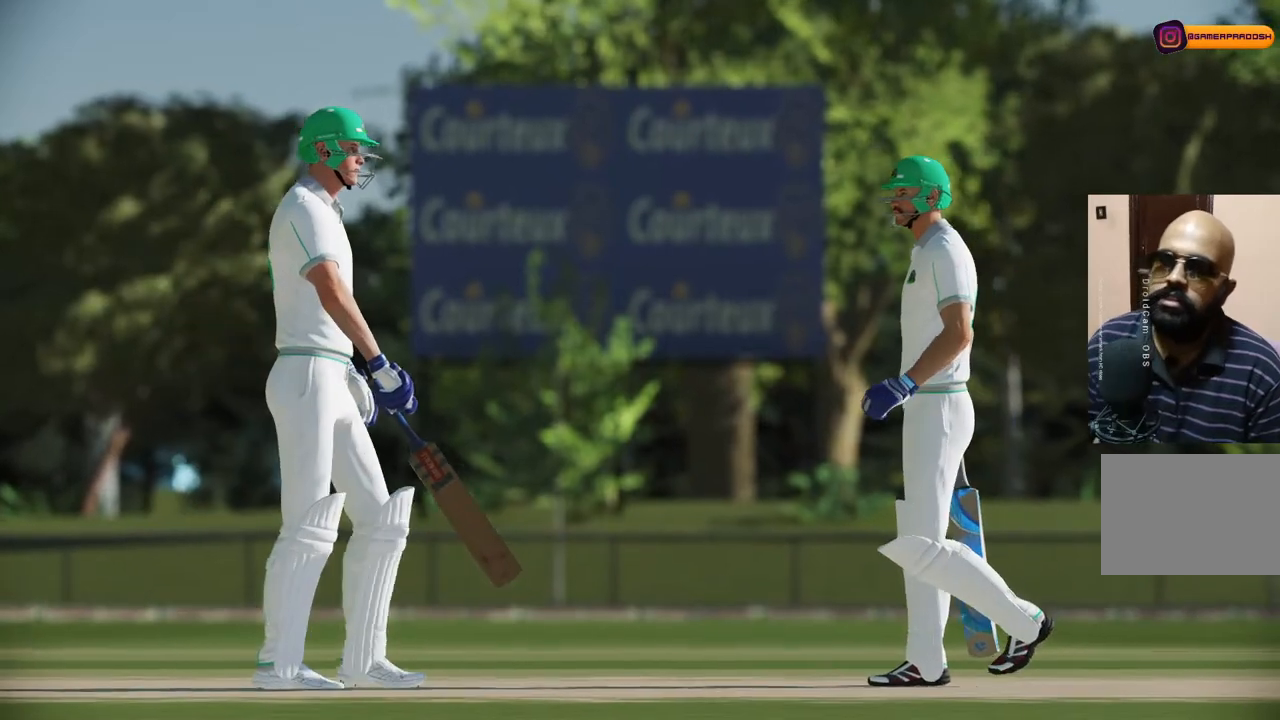
{"buttons": [], "left_stick": "center", "right_stick": "center", "events": []}
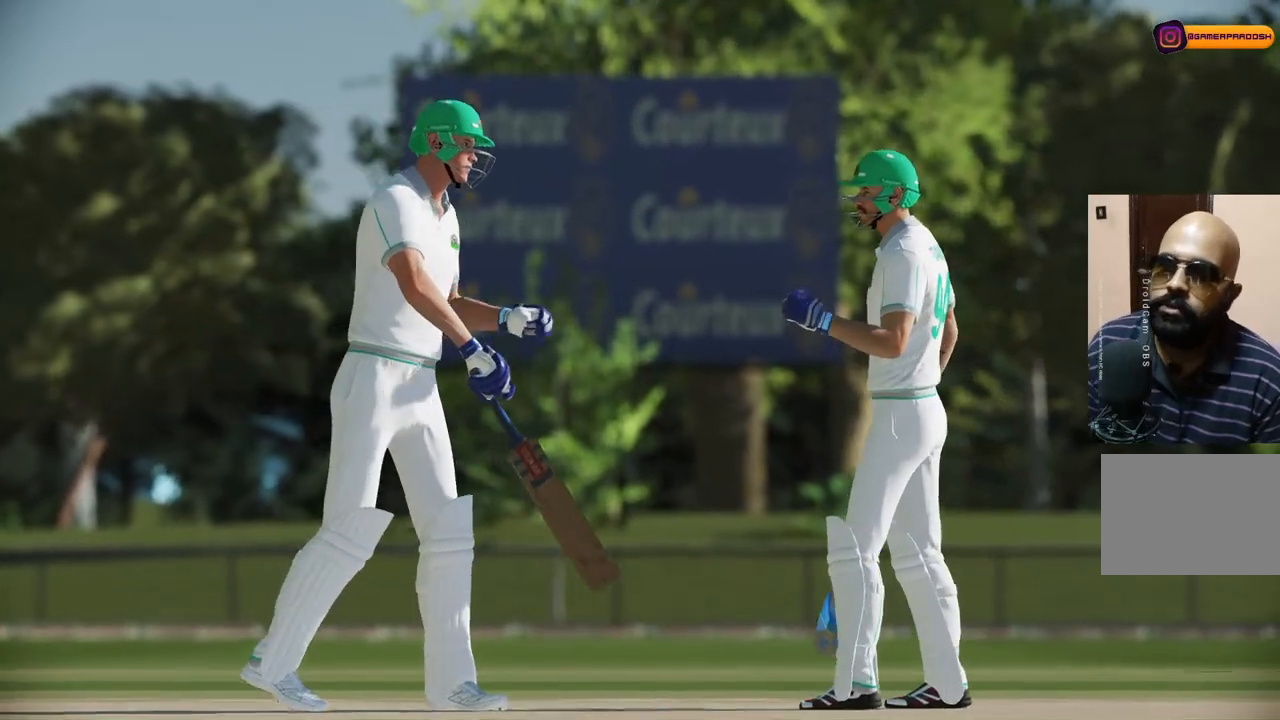
{"buttons": [], "left_stick": "center", "right_stick": "center", "events": [[317, "CROSS", "down"], [450, "CROSS", "up"]]}